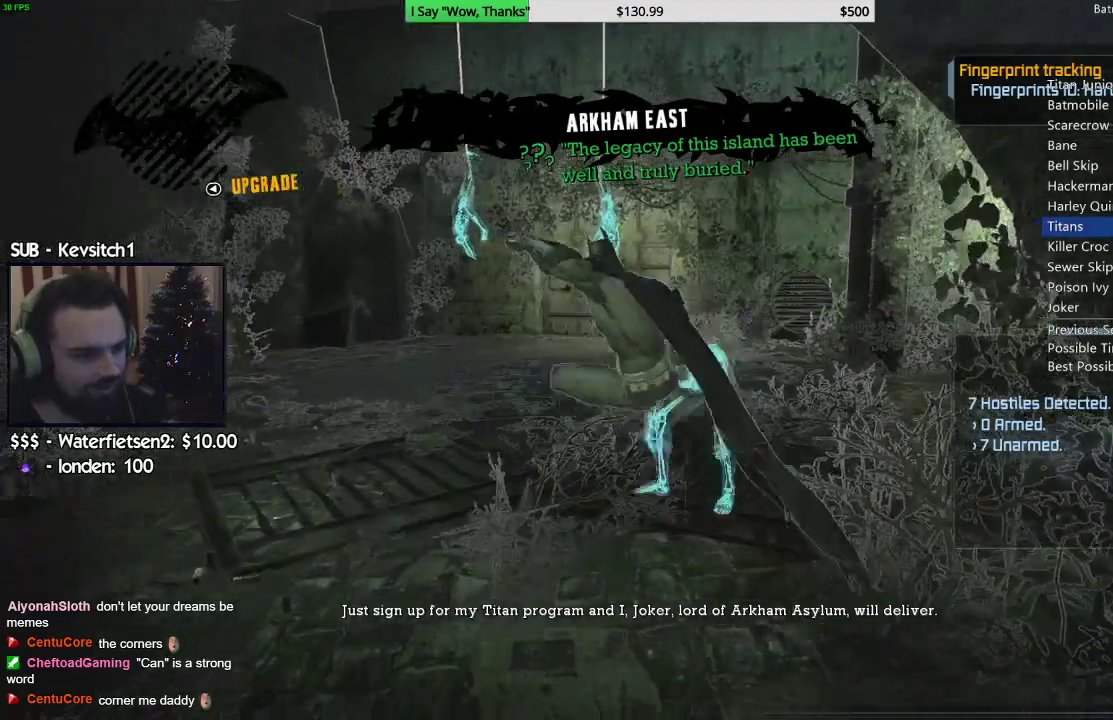
Gameplay with a controller (PlayStation layout); each line is a JSON object with the inputs held at the frame after it (dt_ms = milliseconds from this image to that frame). "events" lists button and stick changes between this image and that frame as [ms after this image, input, new state], when the widget could be followed in between.
{"dt_ms": 500, "buttons": [], "left_stick": "up", "right_stick": "center"}
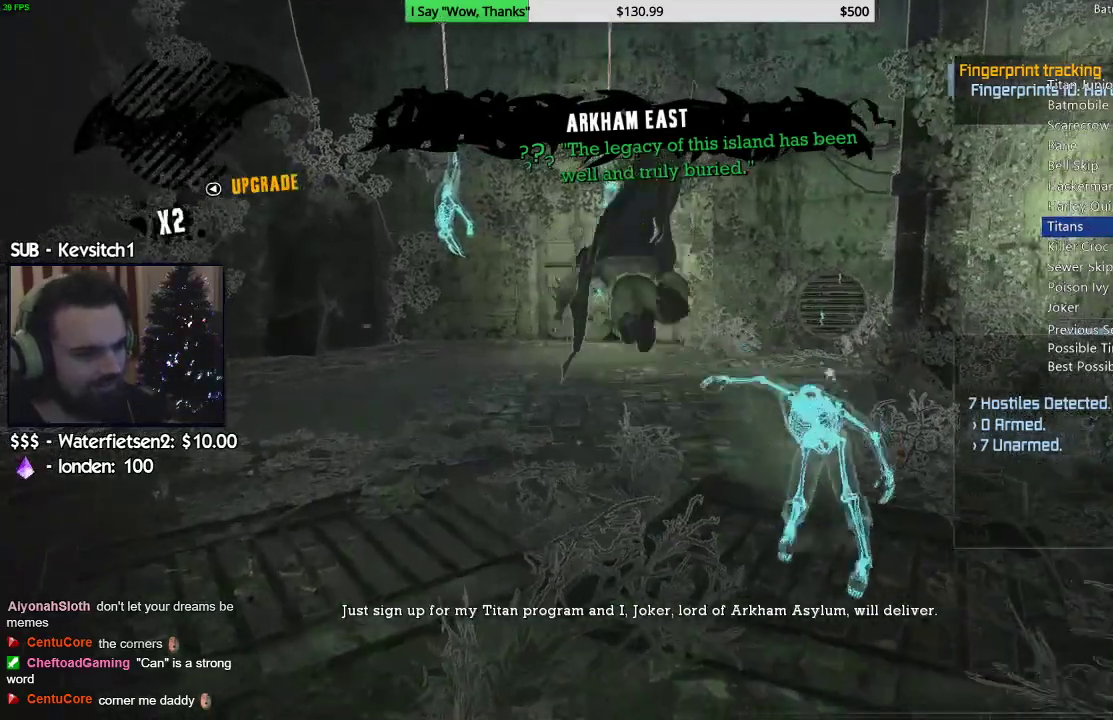
{"dt_ms": 500, "buttons": [], "left_stick": "up", "right_stick": "center", "events": [[233, "right_stick", "up-right"], [400, "right_stick", "center"]]}
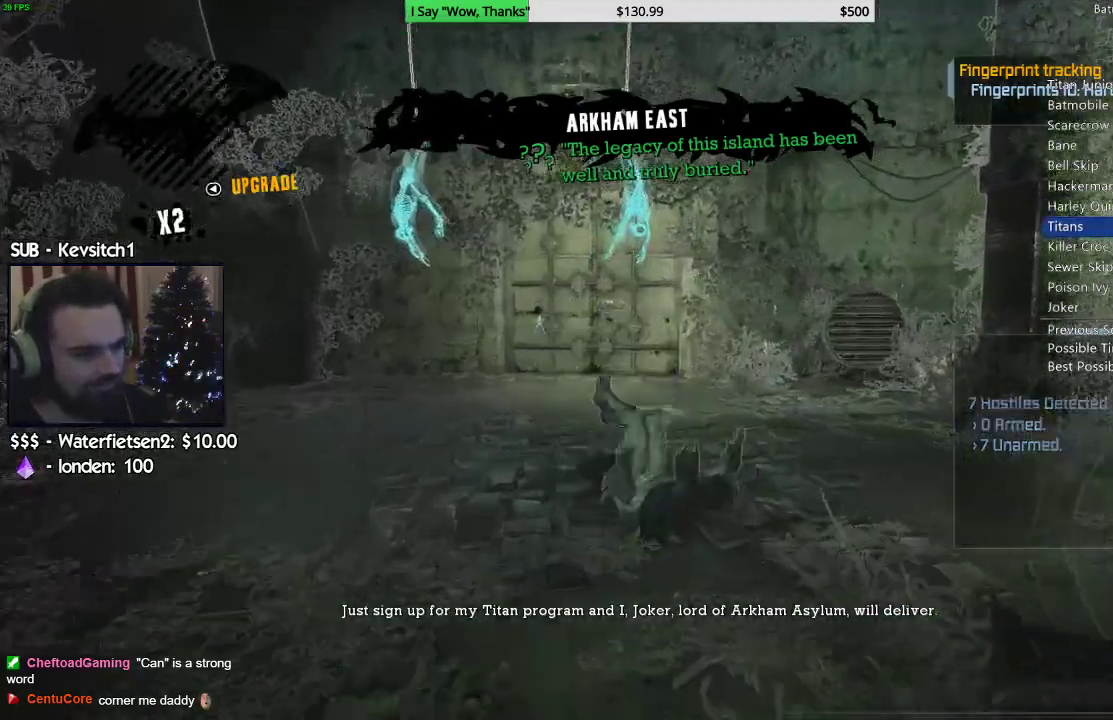
{"dt_ms": 1000, "buttons": ["CROSS"], "left_stick": "up", "right_stick": "center"}
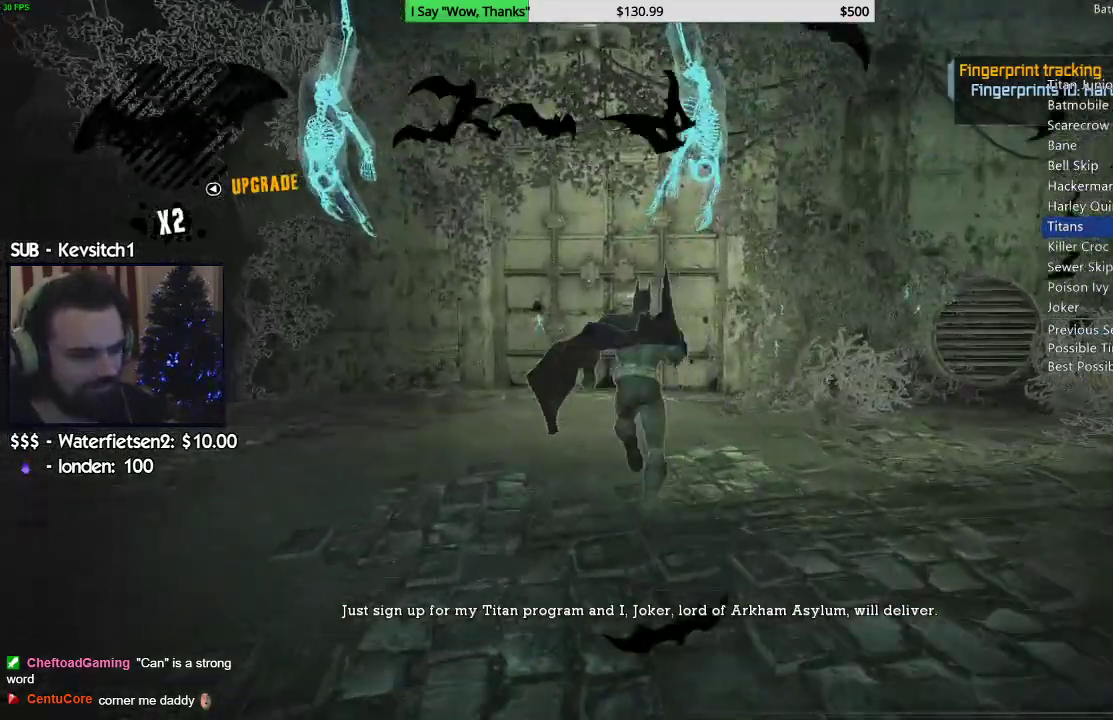
{"dt_ms": 500, "buttons": ["CROSS"], "left_stick": "up", "right_stick": "center", "events": []}
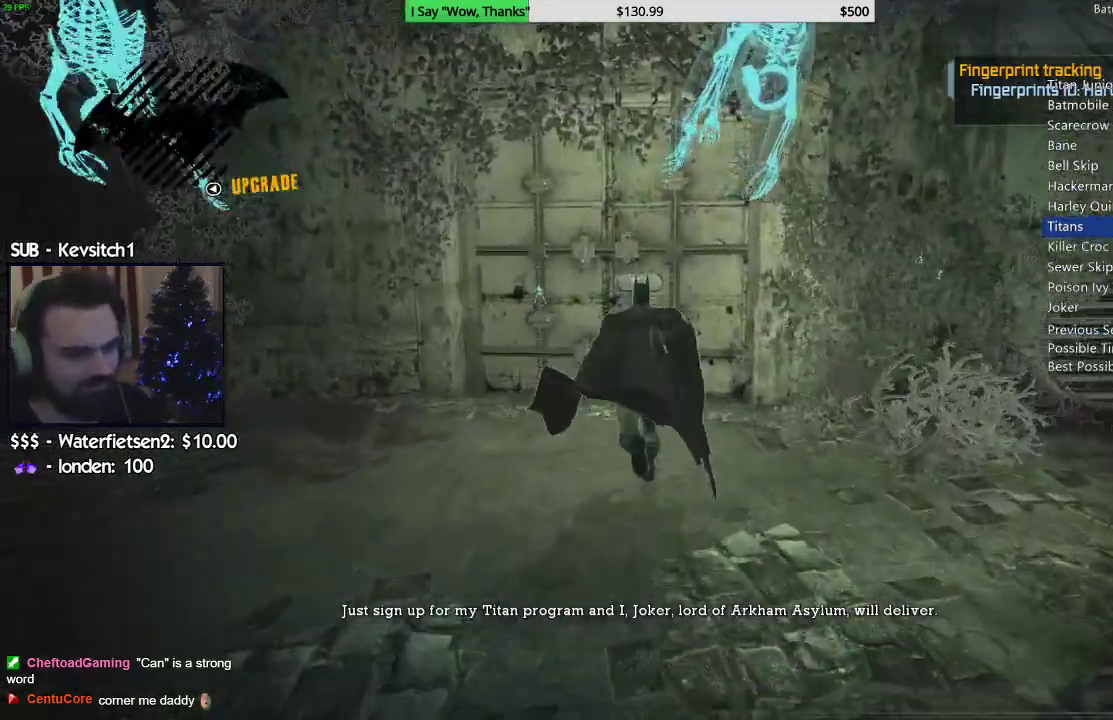
{"dt_ms": 500, "buttons": ["CROSS"], "left_stick": "up", "right_stick": "center"}
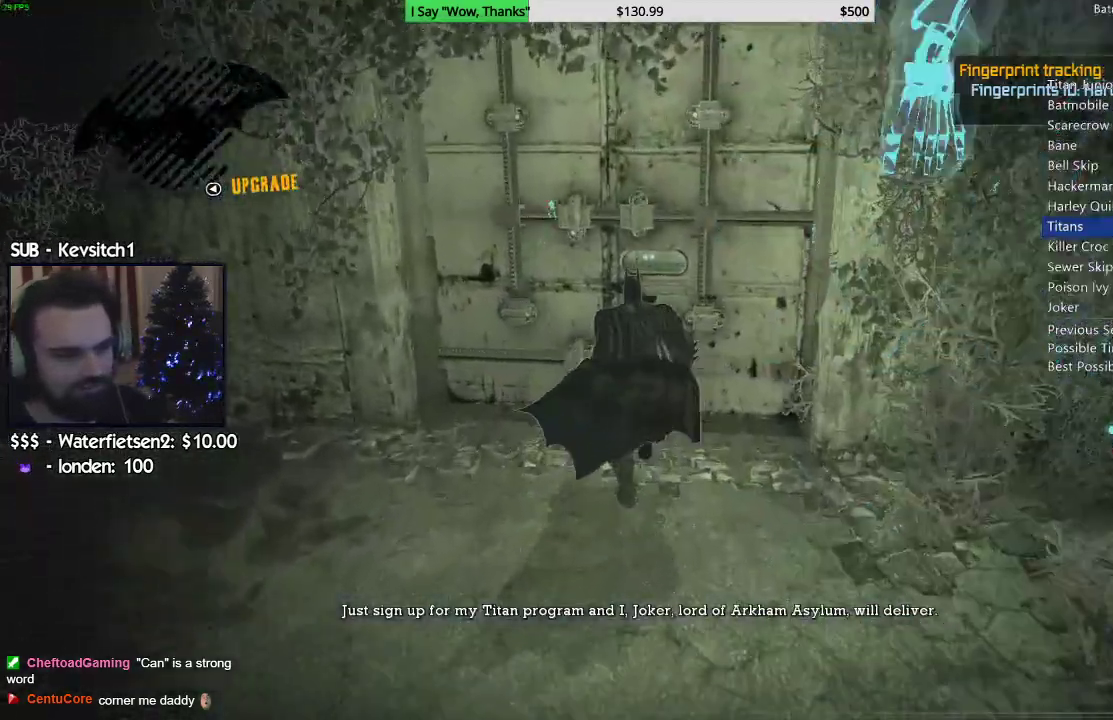
{"dt_ms": 1000, "buttons": ["CROSS"], "left_stick": "up", "right_stick": "center"}
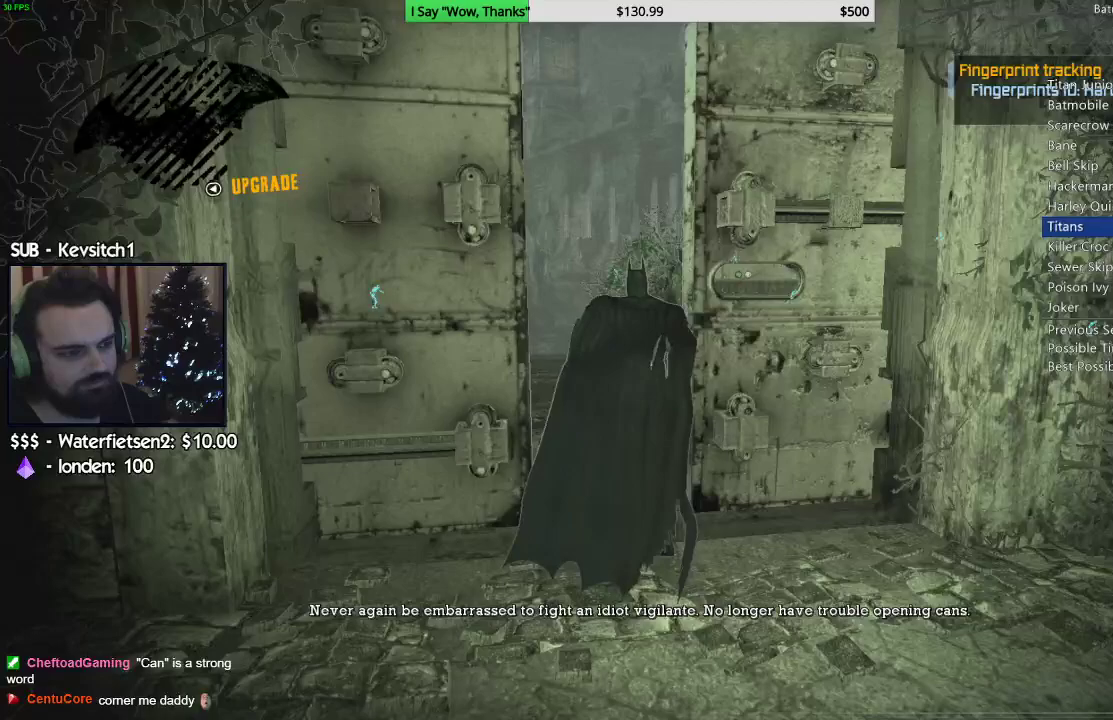
{"dt_ms": 500, "buttons": ["CROSS"], "left_stick": "up", "right_stick": "up-left"}
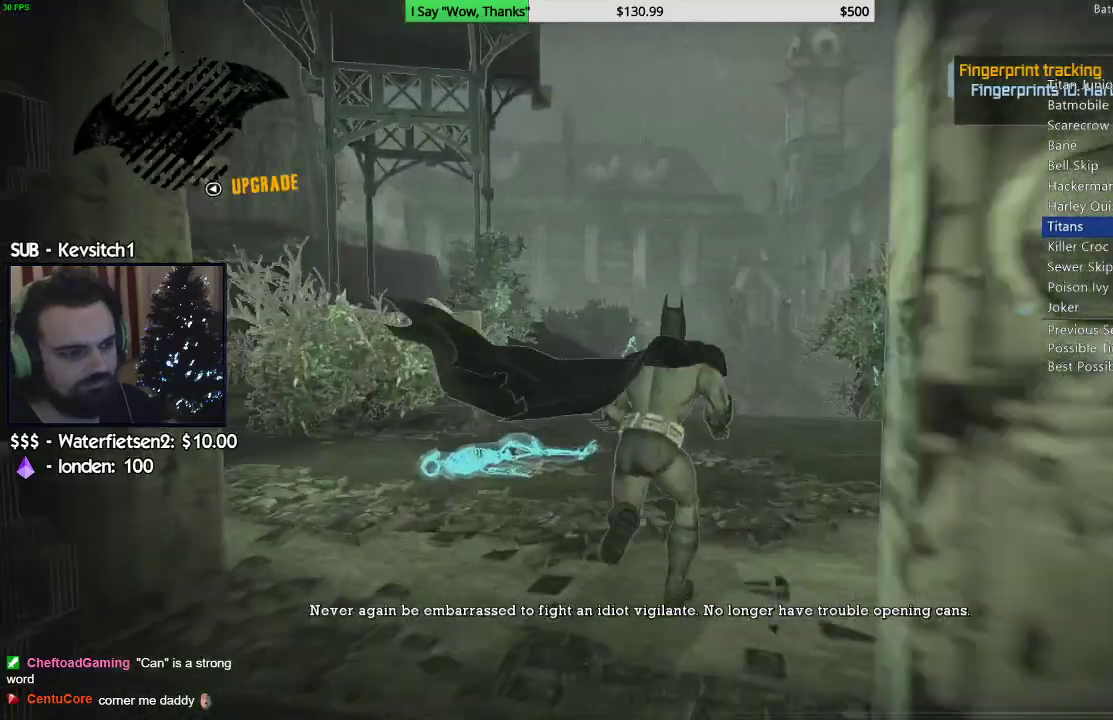
{"dt_ms": 500, "buttons": [], "left_stick": "up", "right_stick": "up-left", "events": [[450, "CROSS", "up"]]}
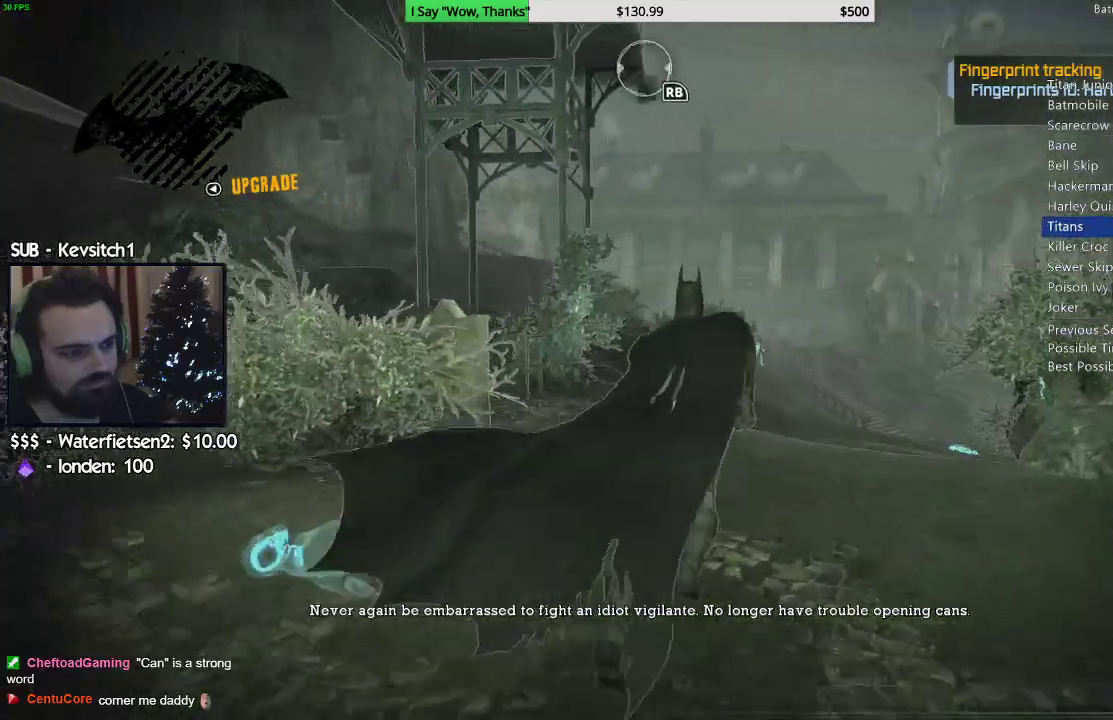
{"dt_ms": 500, "buttons": [], "left_stick": "up", "right_stick": "up-left", "events": []}
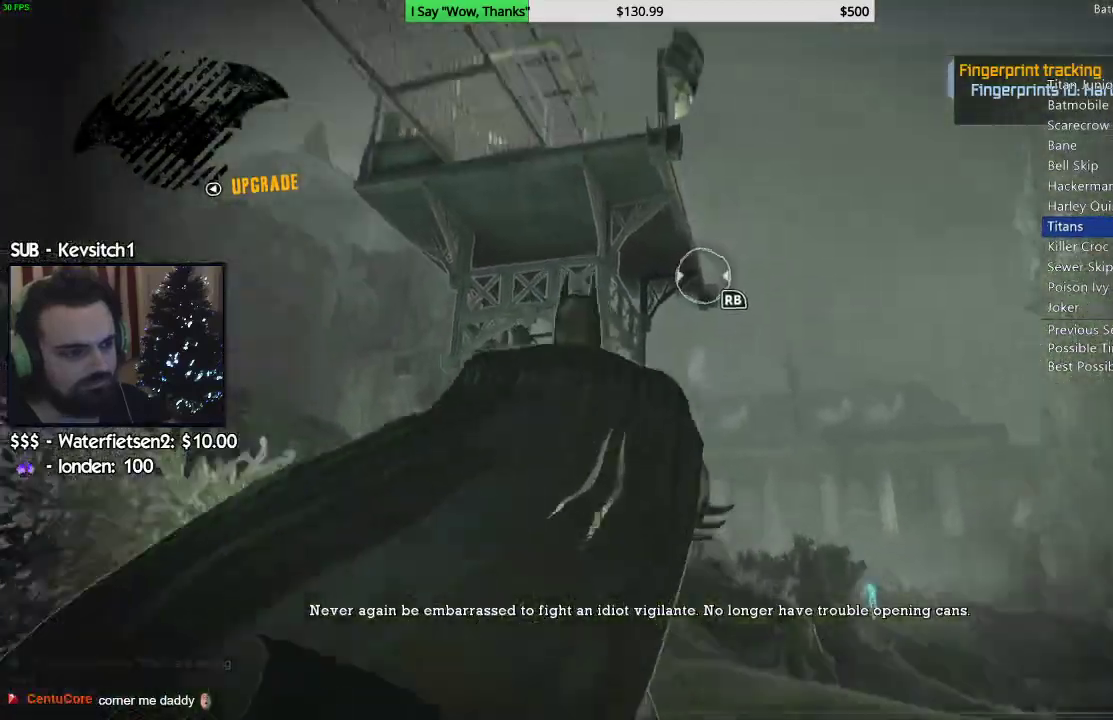
{"dt_ms": 500, "buttons": ["R1"], "left_stick": "up", "right_stick": "center", "events": [[367, "right_stick", "center"], [467, "R1", "down"]]}
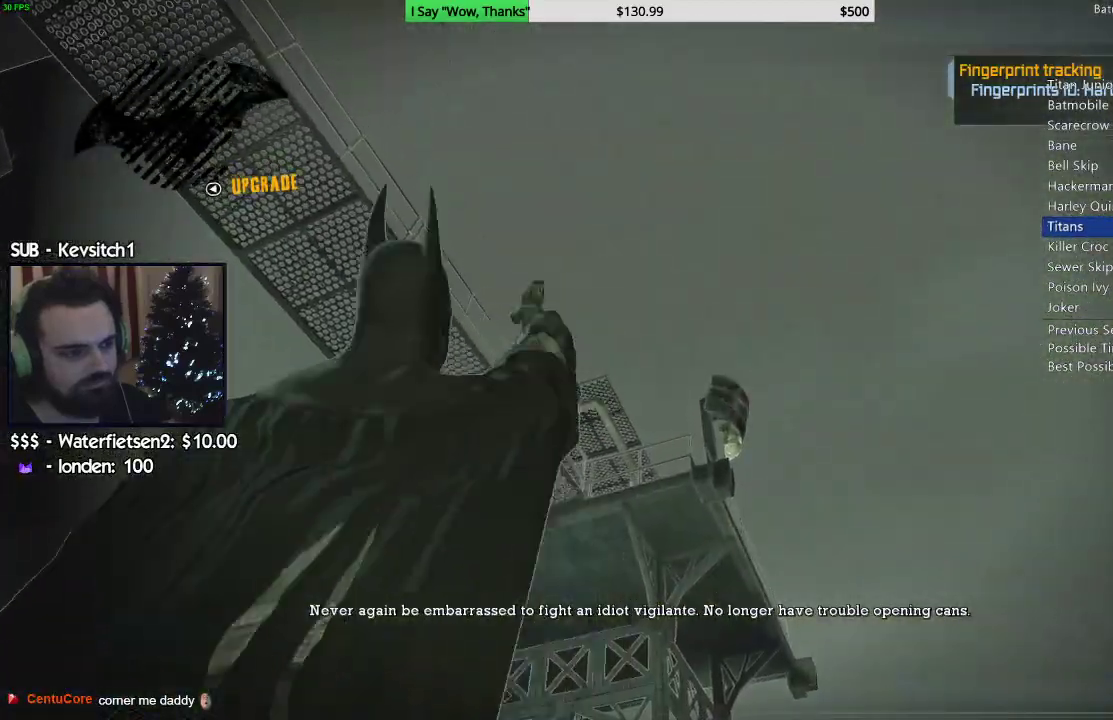
{"dt_ms": 500, "buttons": ["CROSS"], "left_stick": "up", "right_stick": "center", "events": [[67, "R1", "up"], [333, "CROSS", "down"]]}
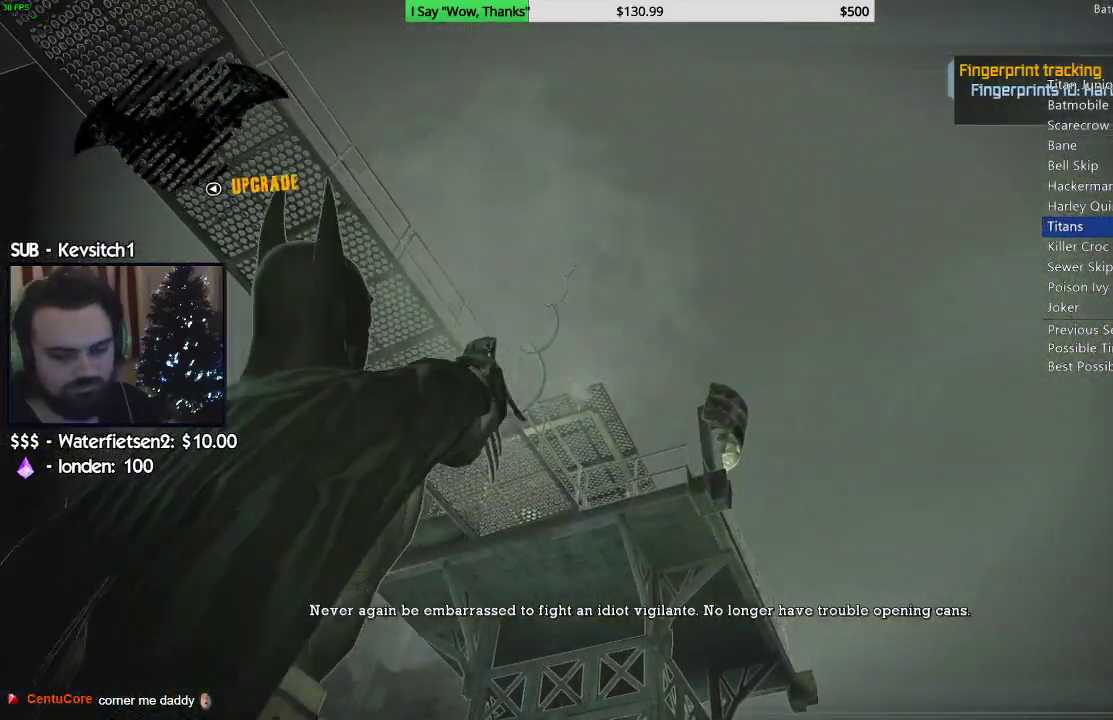
{"dt_ms": 500, "buttons": ["CROSS"], "left_stick": "up", "right_stick": "center", "events": [[317, "L1", "down"], [417, "L1", "up"]]}
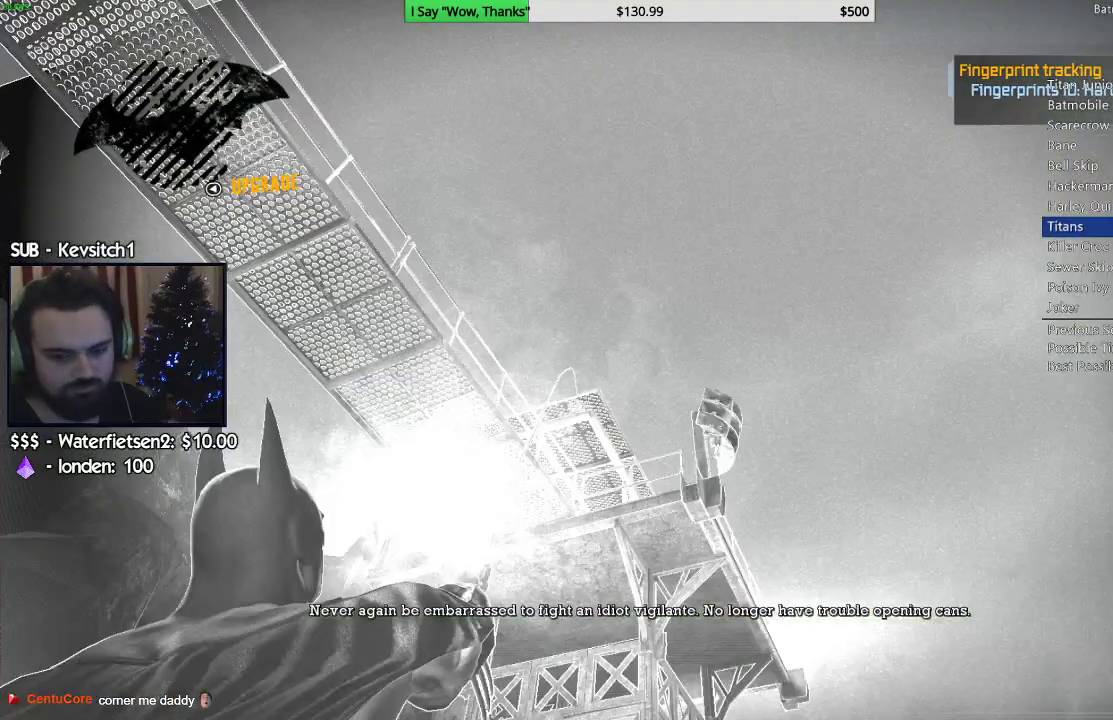
{"dt_ms": 500, "buttons": ["CROSS"], "left_stick": "up", "right_stick": "center", "events": [[50, "right_stick", "down"], [317, "right_stick", "center"]]}
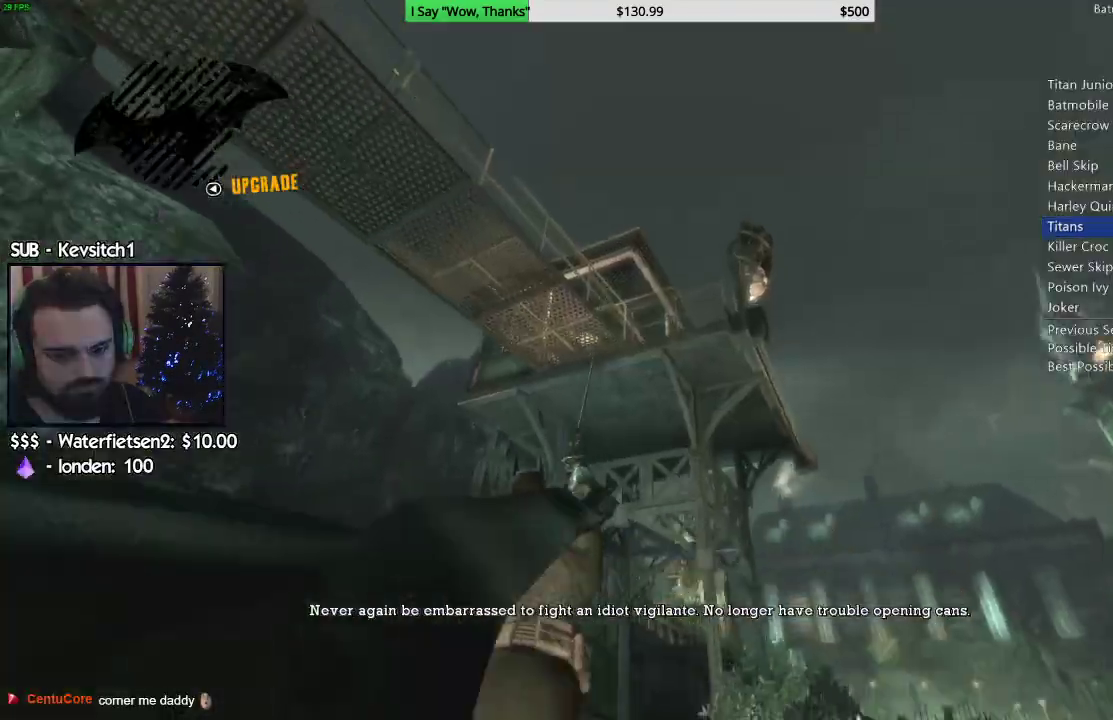
{"dt_ms": 500, "buttons": ["CROSS"], "left_stick": "up", "right_stick": "down", "events": [[233, "right_stick", "down"]]}
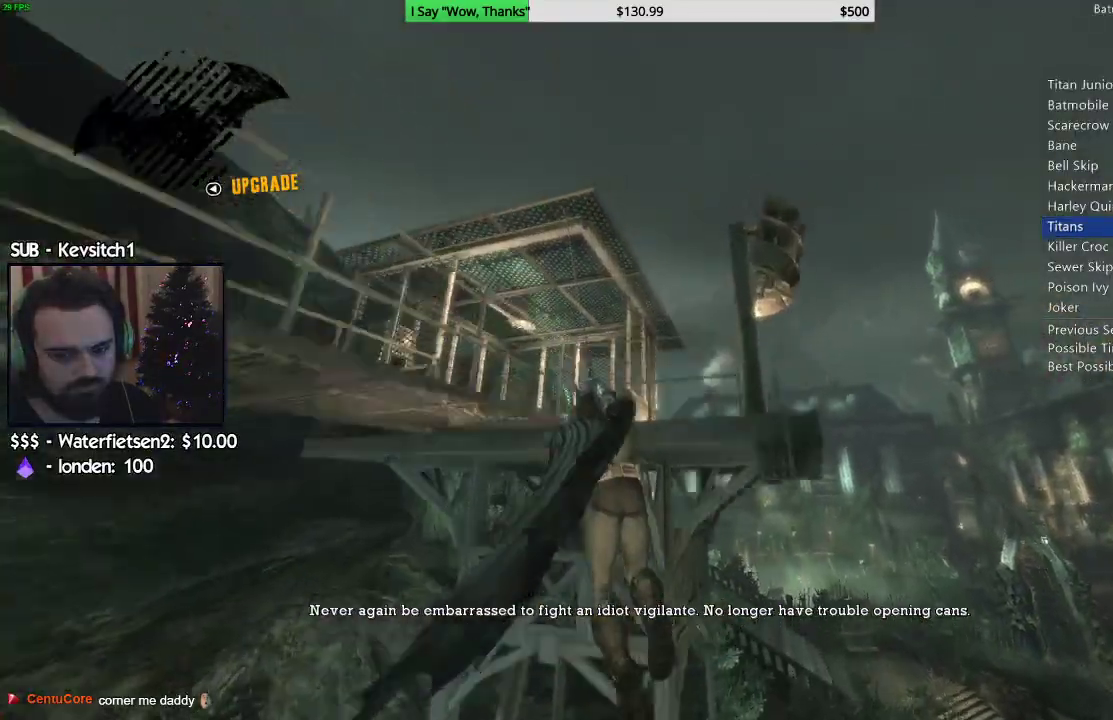
{"dt_ms": 500, "buttons": ["CROSS"], "left_stick": "up", "right_stick": "down", "events": []}
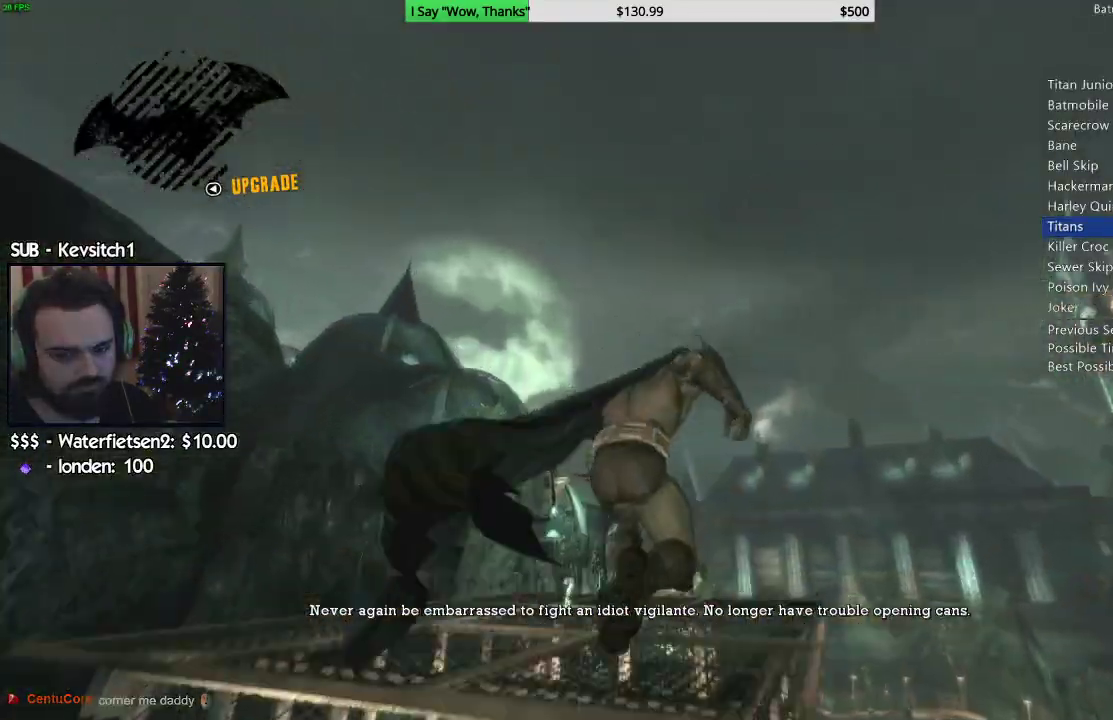
{"dt_ms": 500, "buttons": ["CROSS"], "left_stick": "up", "right_stick": "down-left", "events": [[67, "right_stick", "down-left"]]}
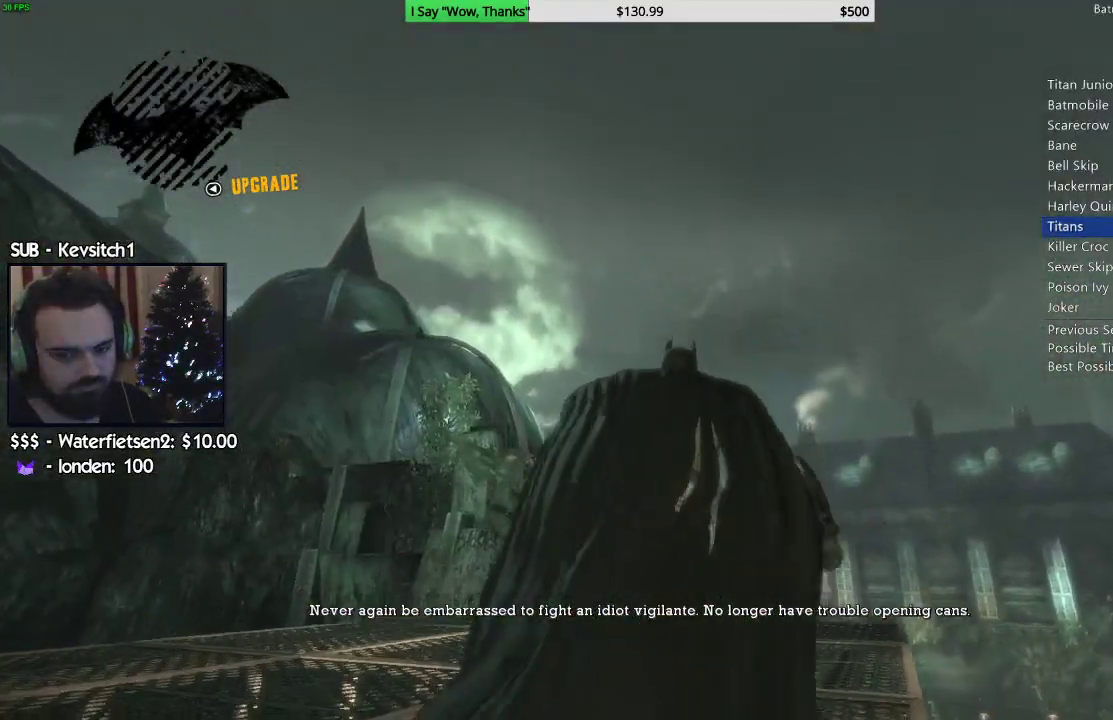
{"dt_ms": 500, "buttons": ["CROSS"], "left_stick": "up", "right_stick": "down-left", "events": [[67, "right_stick", "center"], [117, "right_stick", "down"], [317, "right_stick", "down-left"]]}
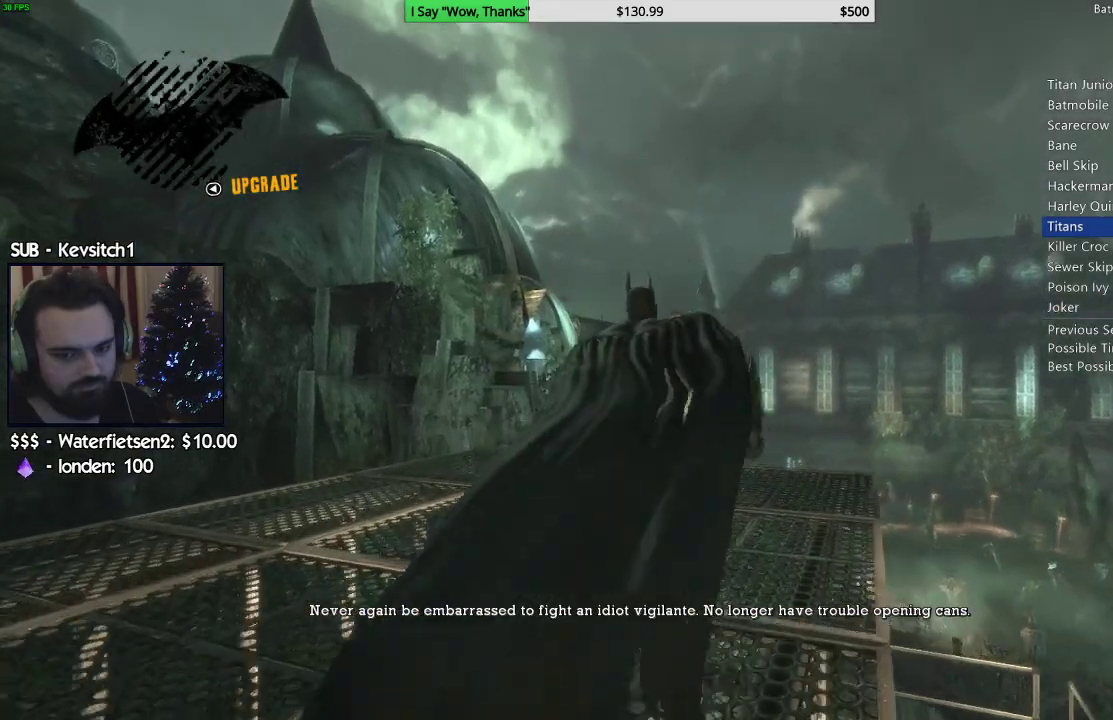
{"dt_ms": 500, "buttons": ["CROSS"], "left_stick": "up", "right_stick": "down-left", "events": []}
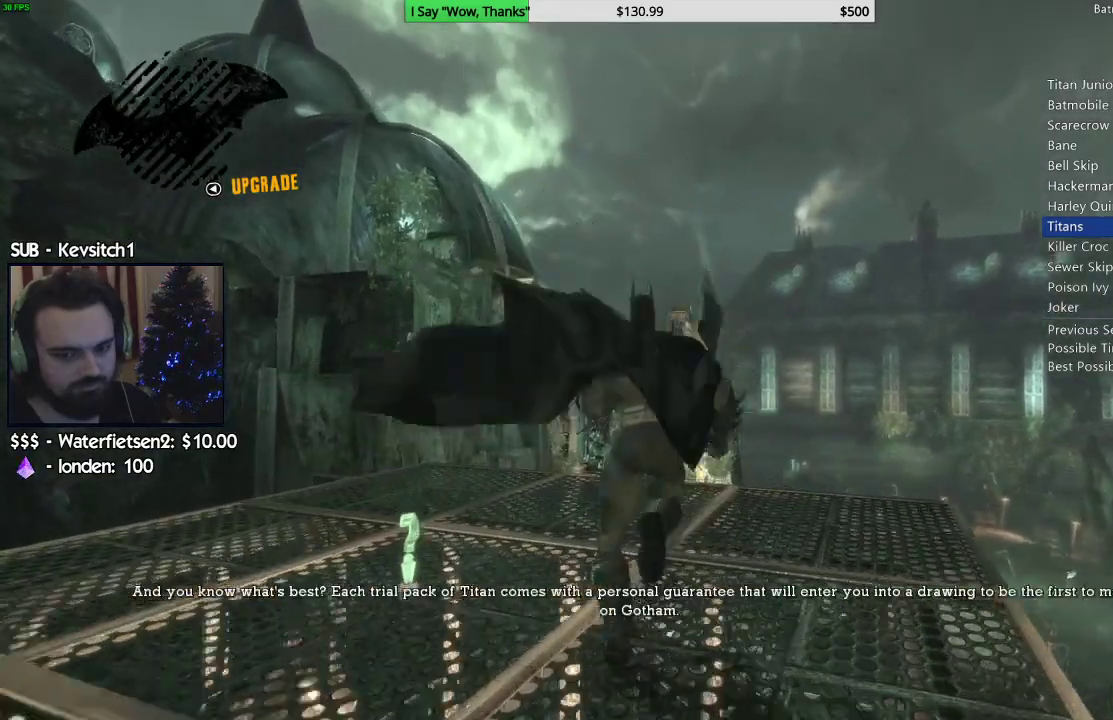
{"dt_ms": 500, "buttons": ["CROSS"], "left_stick": "up", "right_stick": "center", "events": [[500, "right_stick", "center"]]}
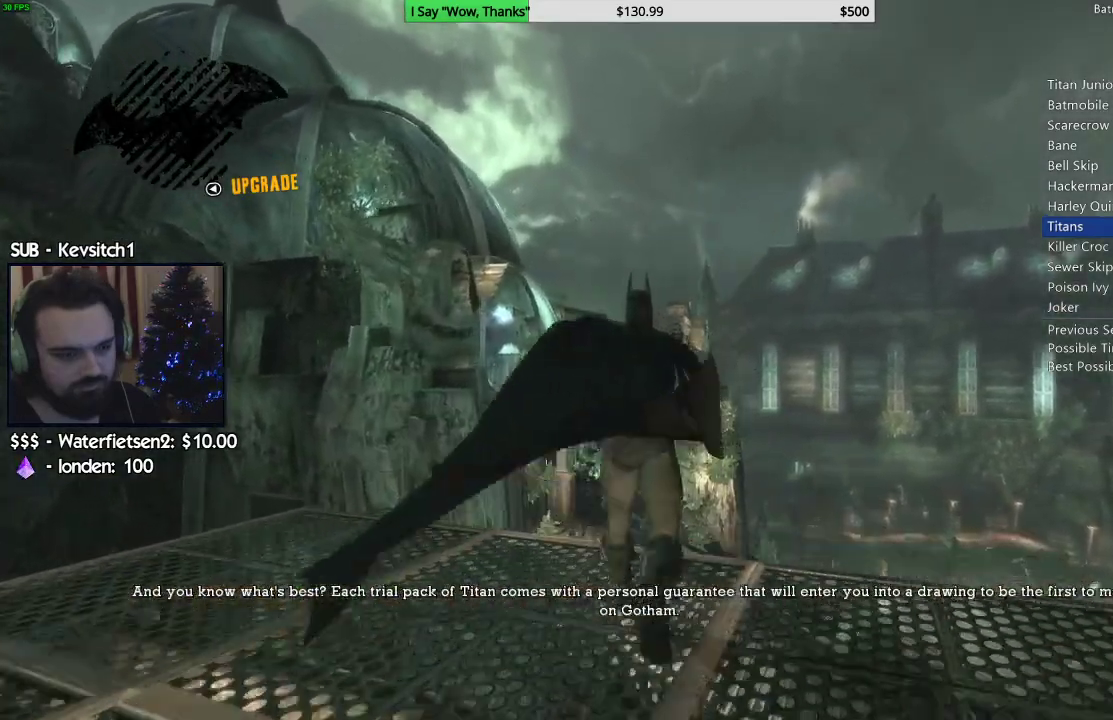
{"dt_ms": 500, "buttons": ["CROSS"], "left_stick": "up", "right_stick": "center", "events": []}
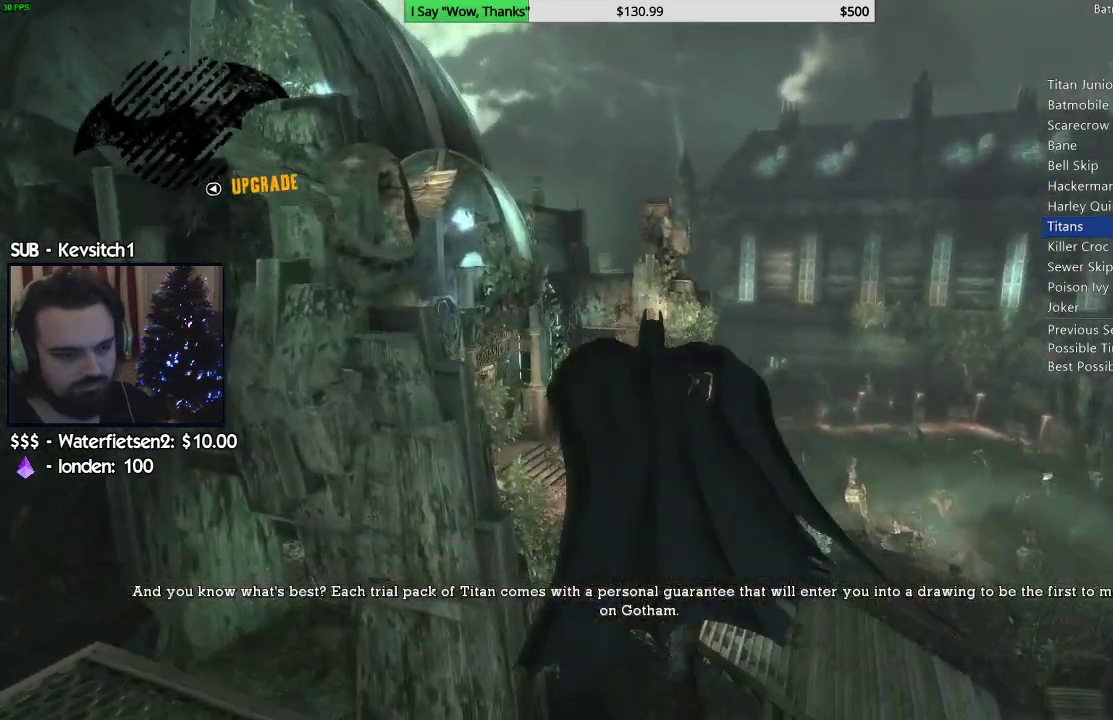
{"dt_ms": 500, "buttons": ["CROSS"], "left_stick": "center", "right_stick": "center", "events": [[150, "left_stick", "center"]]}
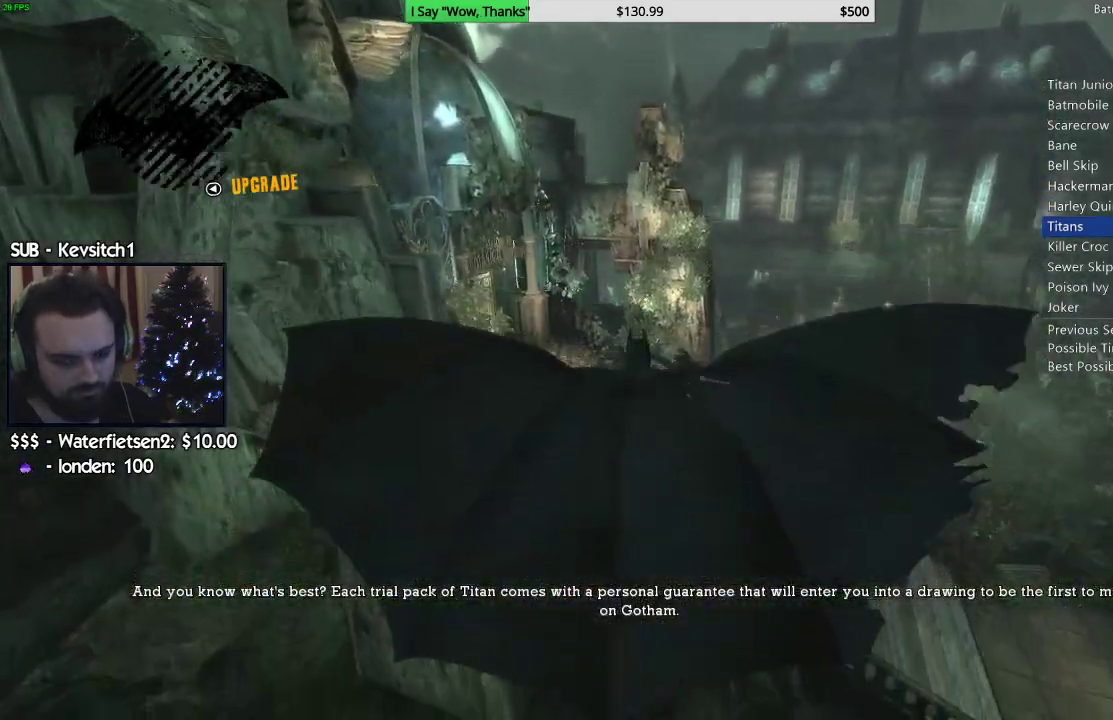
{"dt_ms": 500, "buttons": ["CROSS"], "left_stick": "center", "right_stick": "center", "events": []}
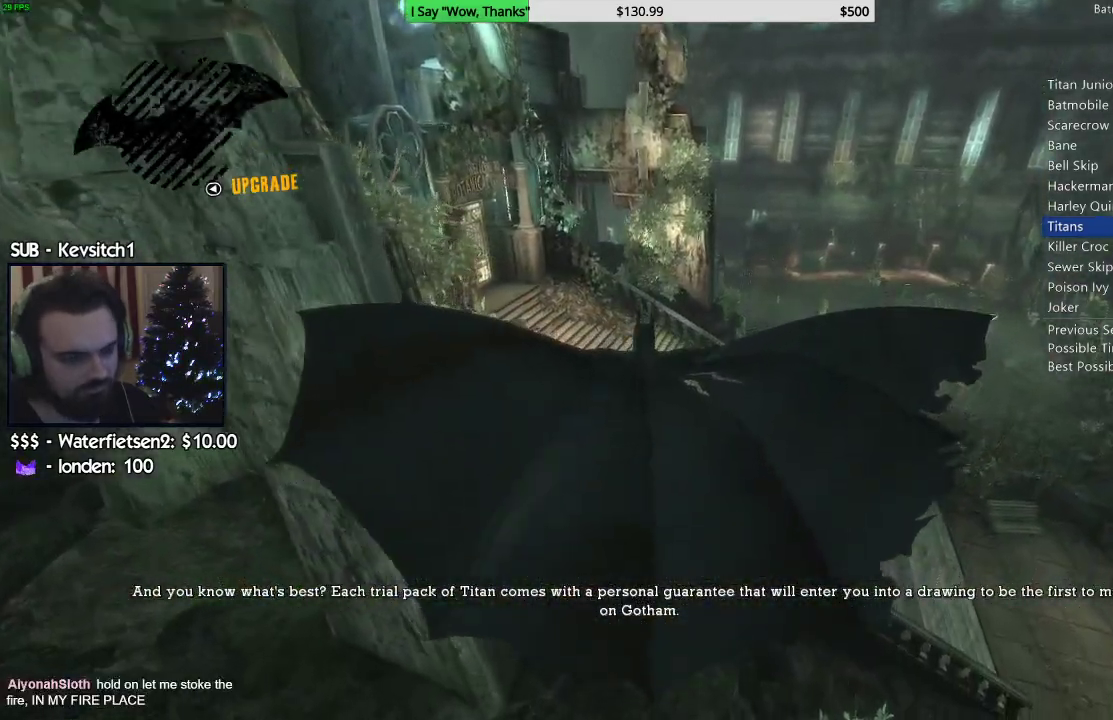
{"dt_ms": 500, "buttons": ["CROSS"], "left_stick": "left", "right_stick": "center", "events": [[200, "left_stick", "left"]]}
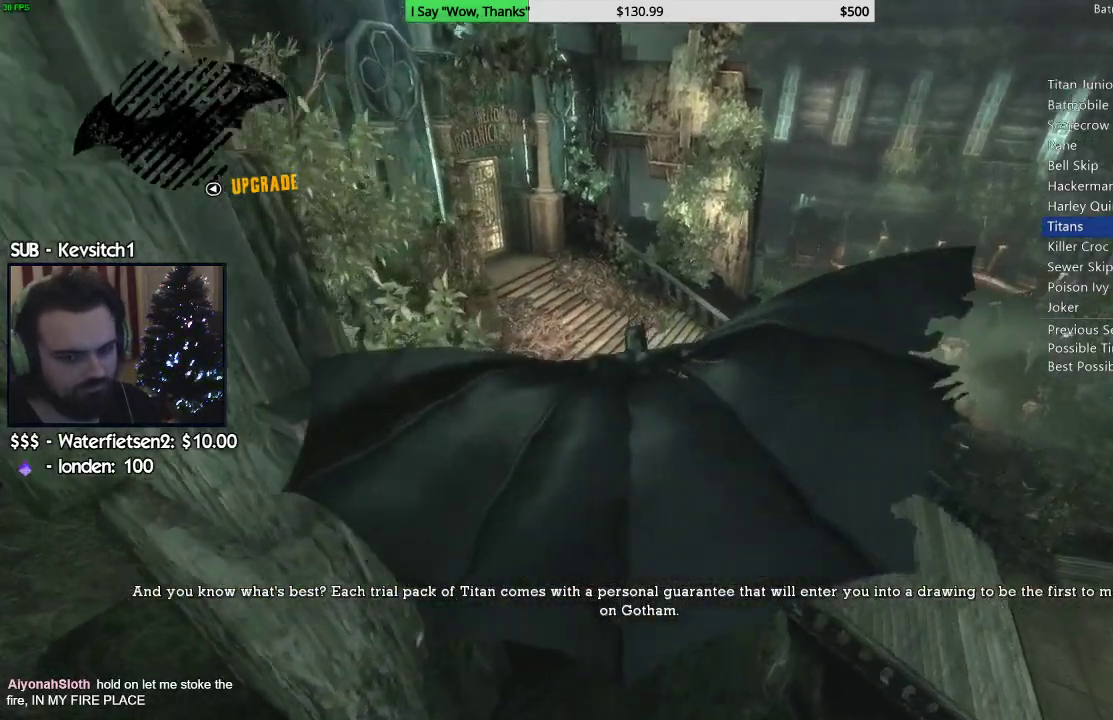
{"dt_ms": 500, "buttons": ["CROSS"], "left_stick": "left", "right_stick": "center", "events": []}
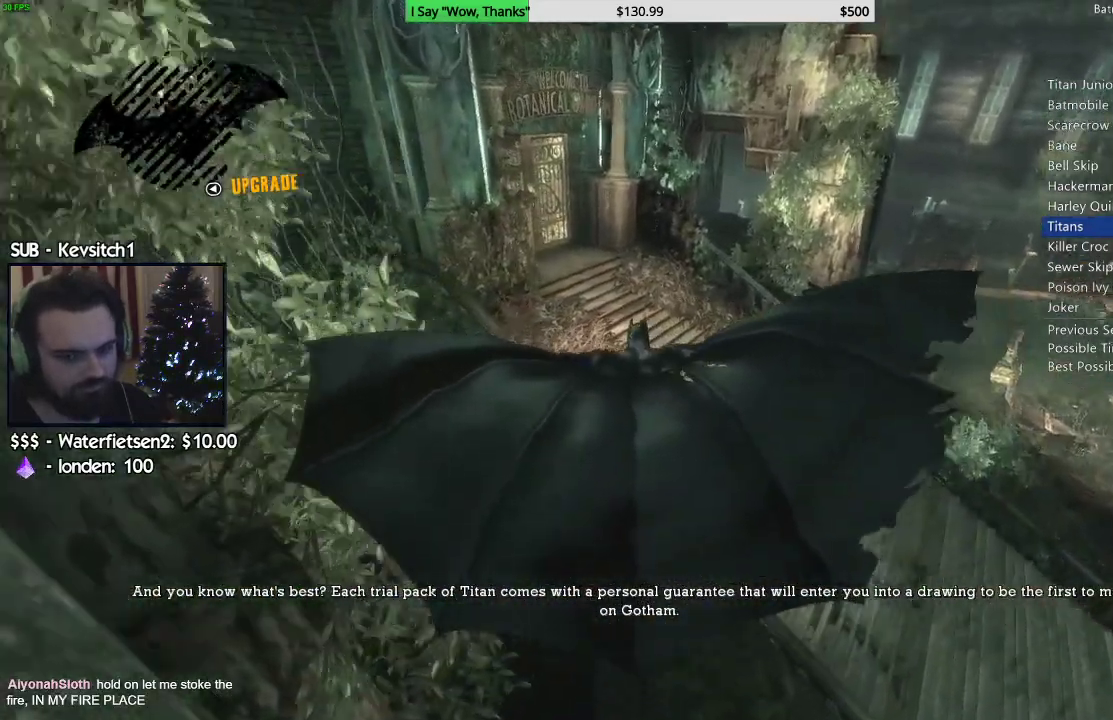
{"dt_ms": 500, "buttons": ["CROSS"], "left_stick": "left", "right_stick": "center", "events": []}
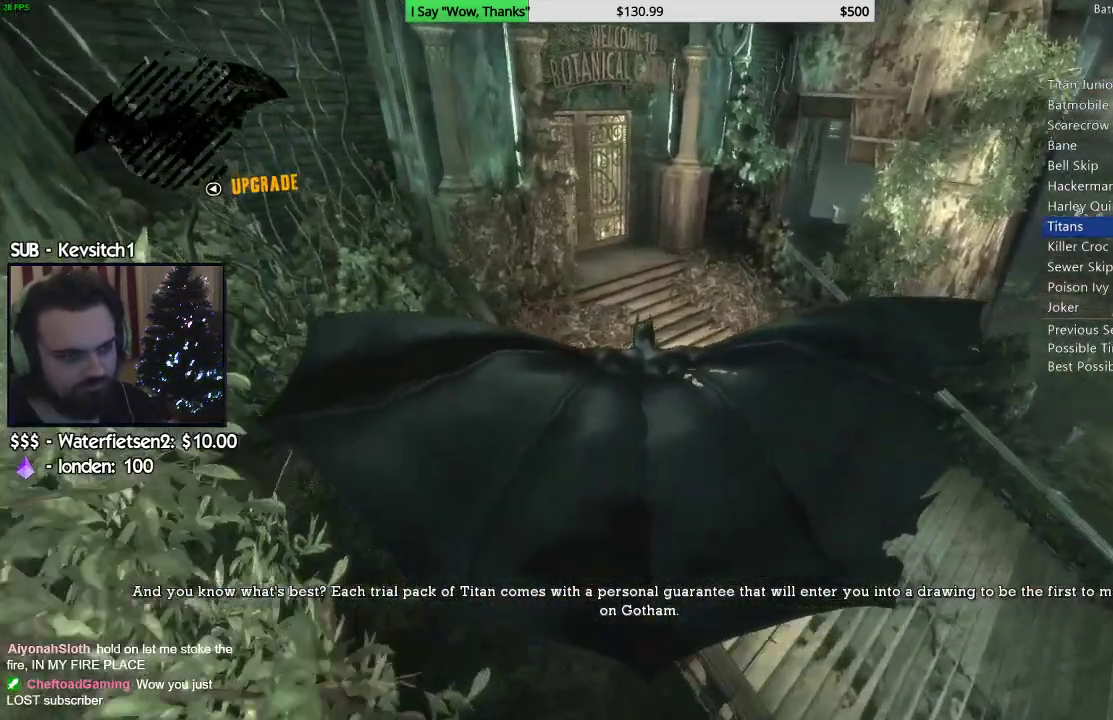
{"dt_ms": 500, "buttons": ["CROSS"], "left_stick": "left", "right_stick": "center", "events": []}
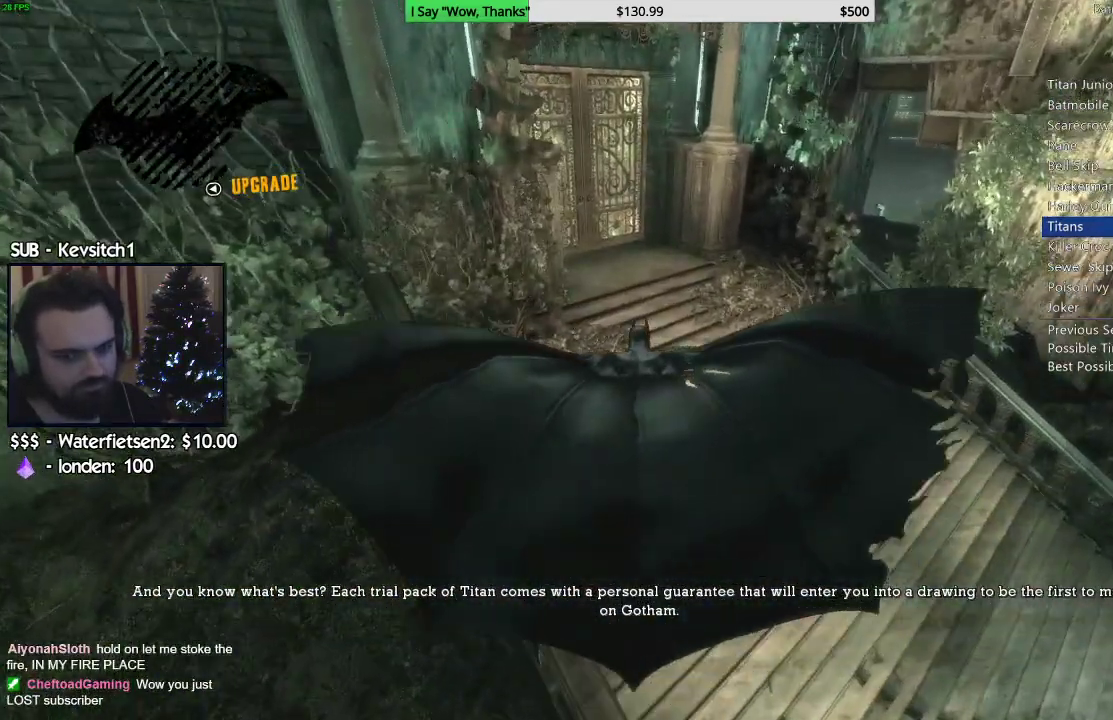
{"dt_ms": 500, "buttons": ["CROSS"], "left_stick": "up-left", "right_stick": "center"}
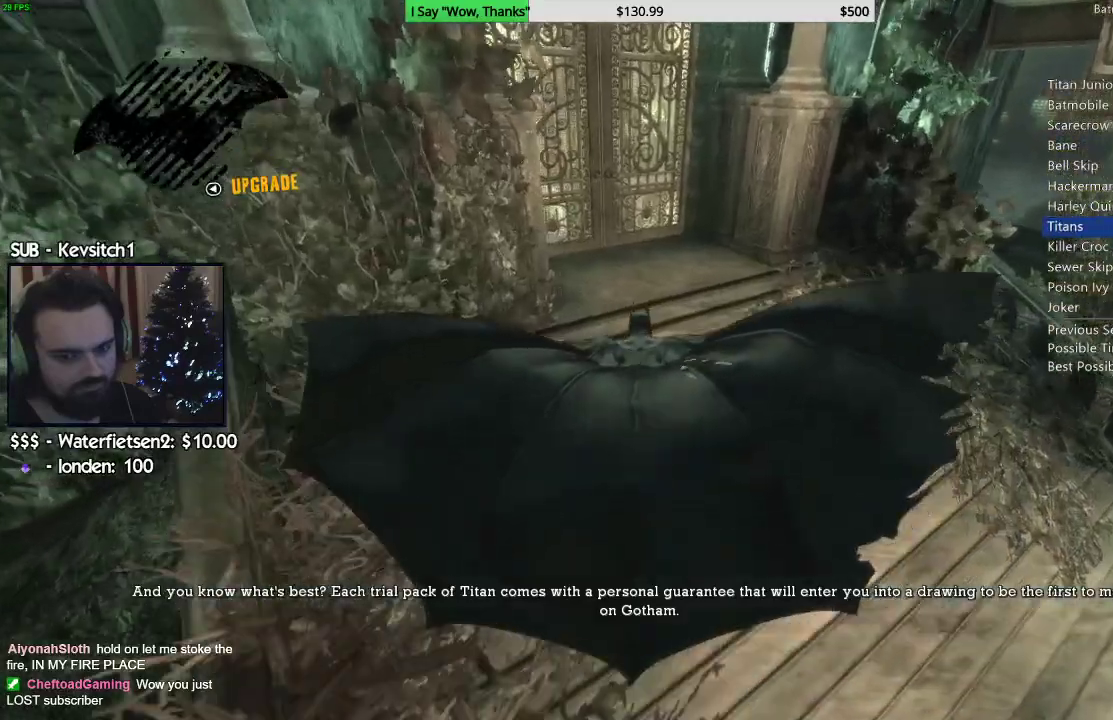
{"dt_ms": 500, "buttons": ["CROSS"], "left_stick": "up", "right_stick": "center", "events": [[400, "left_stick", "up"]]}
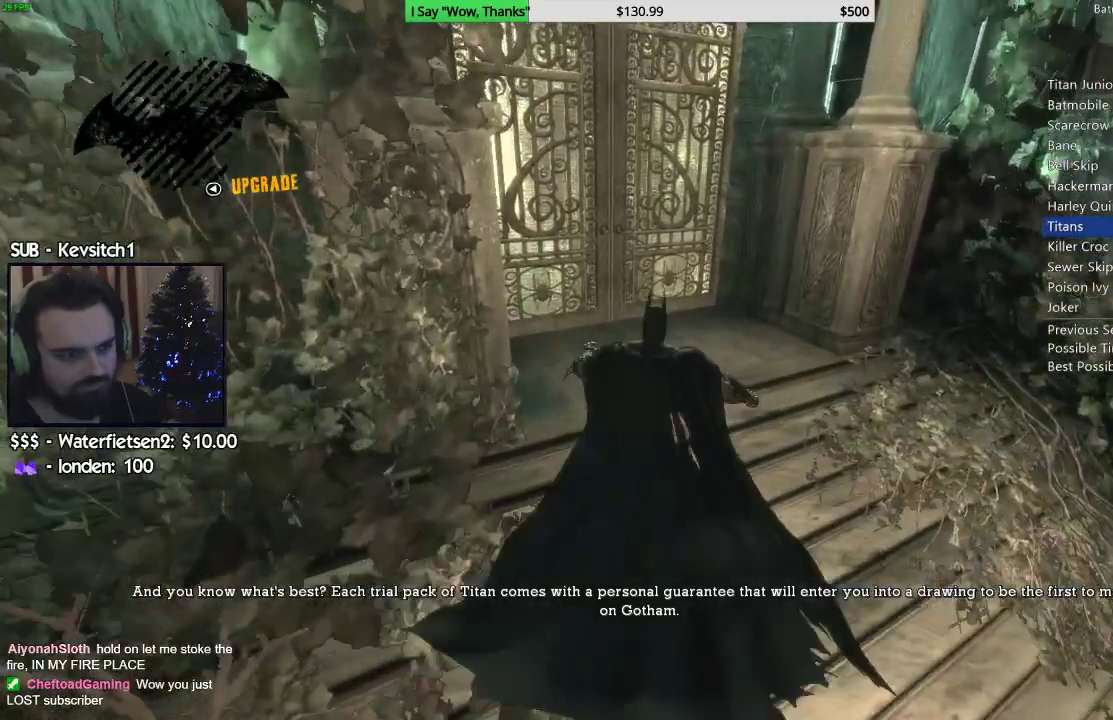
{"dt_ms": 500, "buttons": ["CROSS"], "left_stick": "up", "right_stick": "center", "events": []}
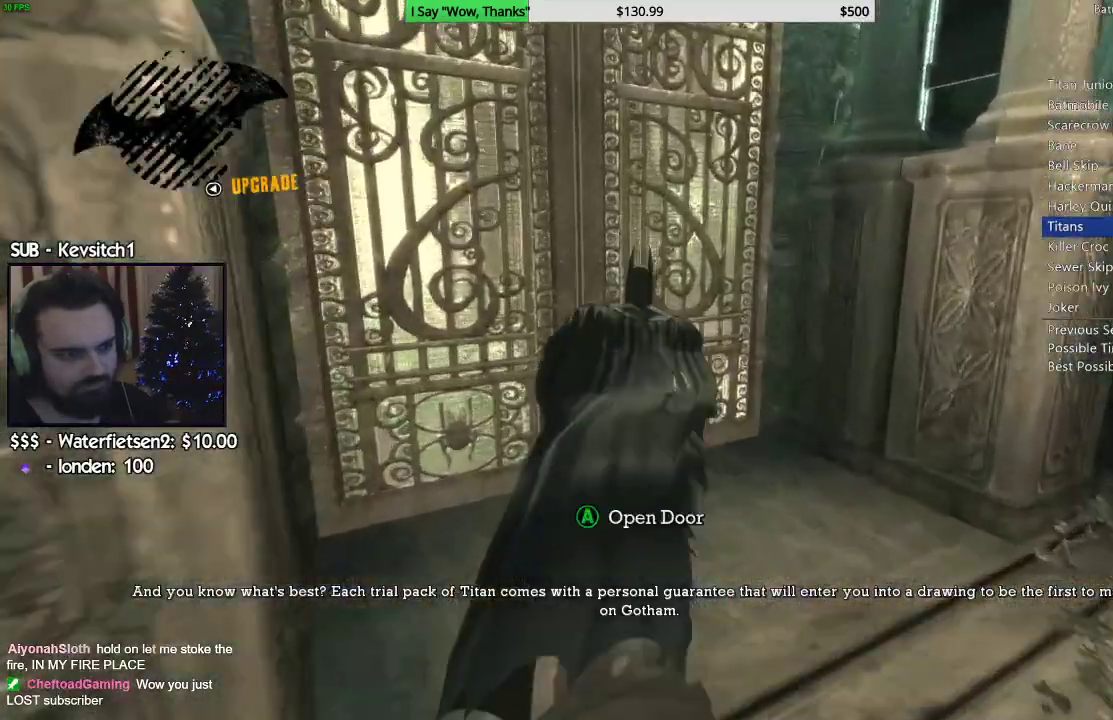
{"dt_ms": 500, "buttons": [], "left_stick": "center", "right_stick": "down", "events": [[17, "CROSS", "up"], [117, "CROSS", "down"], [233, "CROSS", "up"], [333, "left_stick", "up-left"], [483, "left_stick", "center"], [483, "right_stick", "down"]]}